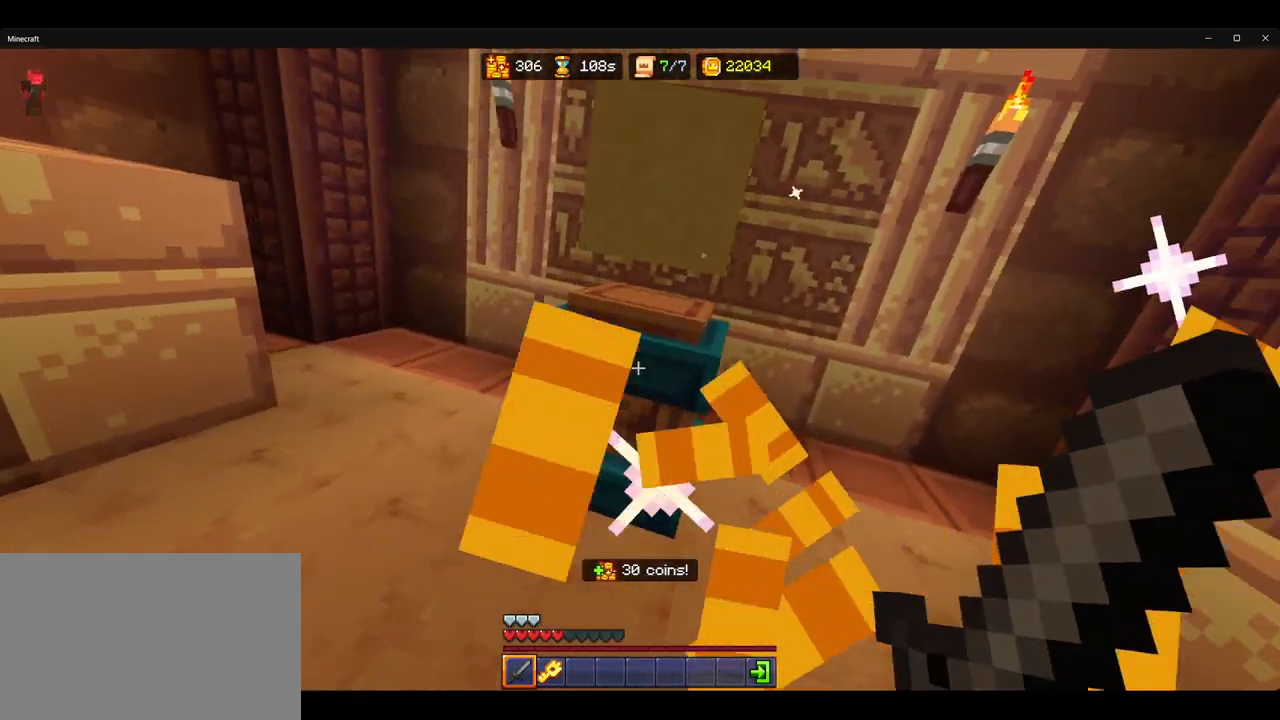
Gameplay with keyboard and mouse; each line is a JSON object with the keys and mouse buttons held at the frame after it. "events" lists presses ("down") and releases ("up") of "1", "2", "3", "4", "5", "a", "alt", "b", "c", "ctrl", "d", "e", "f", "g", "q", "r", "s", "shift", "space", "t", "tab", "v", "w", "x", "z", "mouse_left", "mouse_wheel", "mouse_right", "mouse_mb4" and "mouse_mb5" between this image and that frame as [ms after this image, input, new state], when the widget could be followed in between. "mouse_left", "mouse_wheel", "mouse_right", "mouse_mb4", "mouse_mb5" = the "left", "wheel", "right", "mb4", "mb5" buttons of the "mouse" list. No other keys are recorded. Fast repeated clicks can show as one long hold. "wheel" means that the mouse wheel is clicked or scrolled. Mouse movement is not recorded.
{"keys": ["ctrl", "w"], "mouse": [], "events": [[50, "mouse_left", "down"], [50, "w", "down"], [100, "d", "up"], [133, "mouse_left", "up"], [150, "a", "down"], [267, "a", "up"], [383, "ctrl", "down"]]}
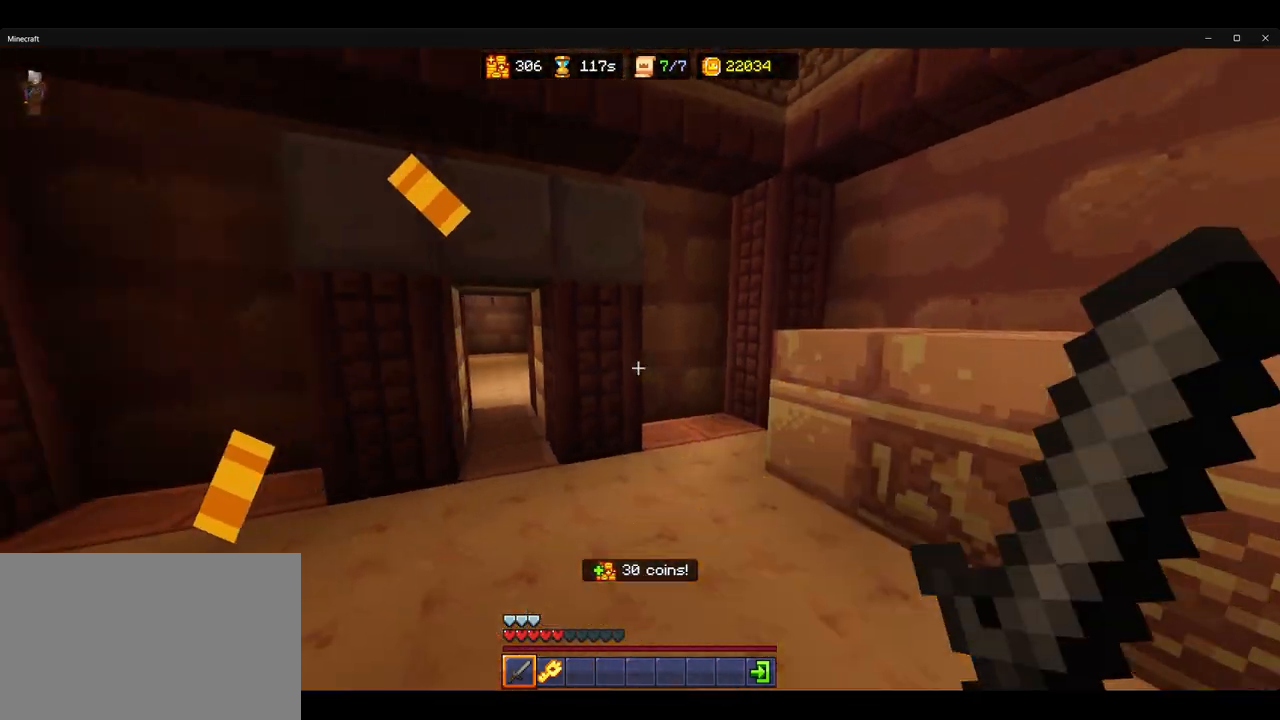
{"keys": ["ctrl", "w"], "mouse": [], "events": [[183, "a", "down"], [317, "a", "up"]]}
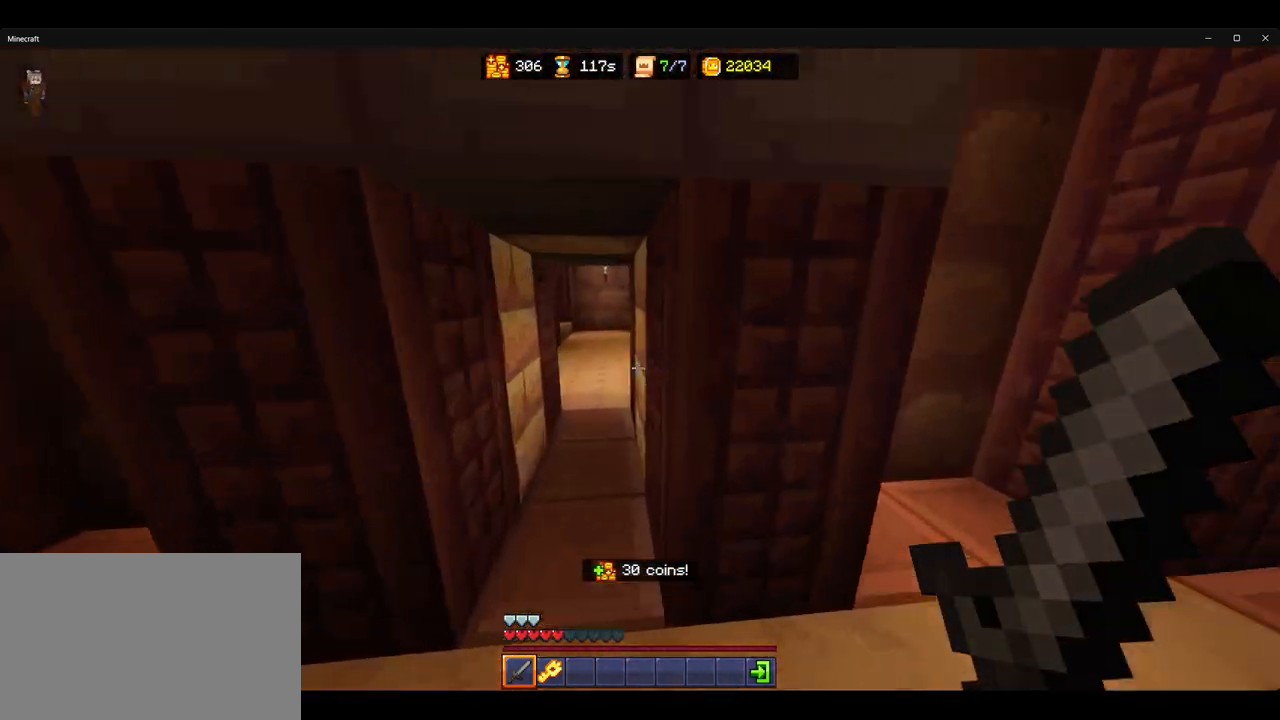
{"keys": ["ctrl", "w"], "mouse": [], "events": [[100, "a", "down"], [250, "a", "up"]]}
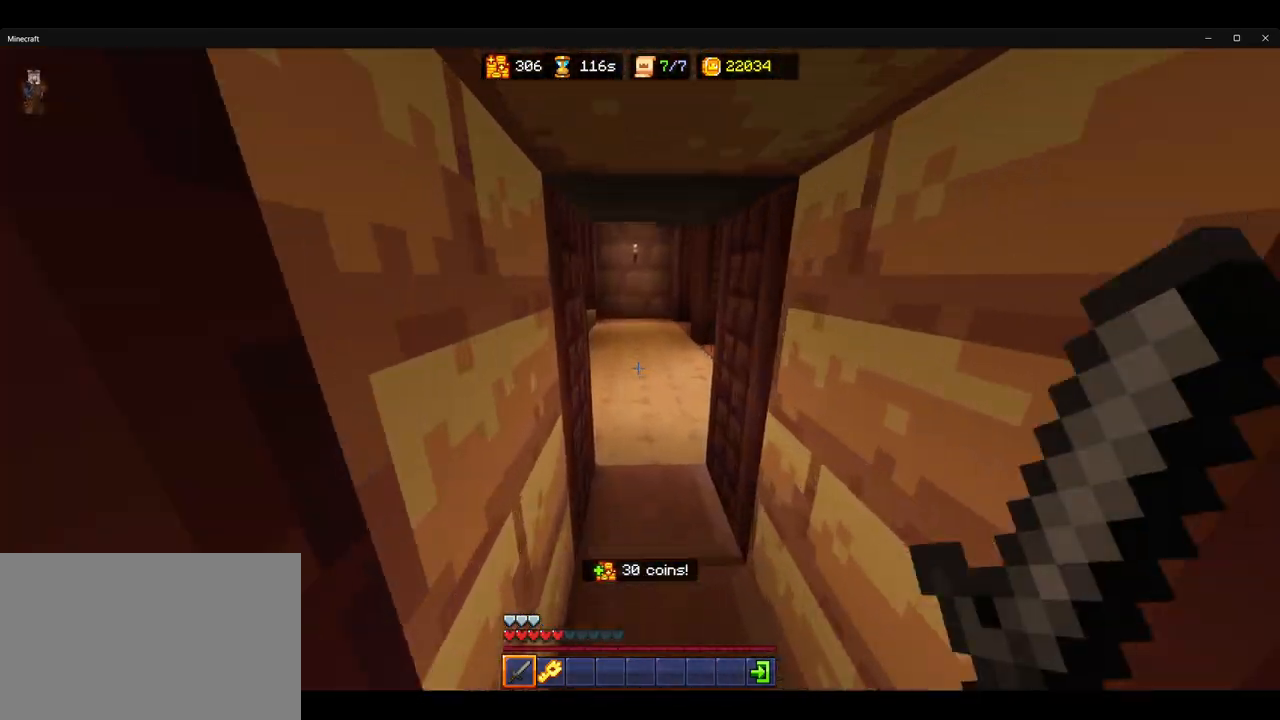
{"keys": ["ctrl", "space", "w"], "mouse": [], "events": [[433, "space", "down"]]}
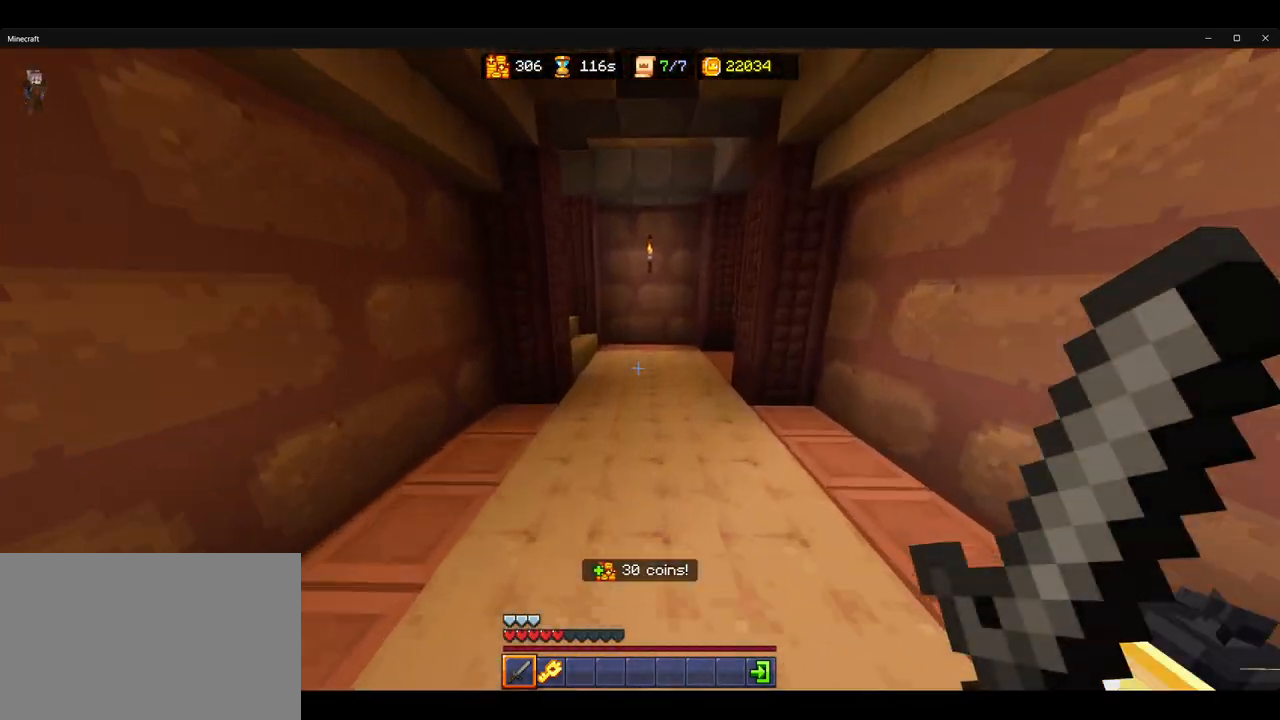
{"keys": ["ctrl", "w"], "mouse": [], "events": [[83, "space", "up"], [333, "space", "down"], [450, "space", "up"]]}
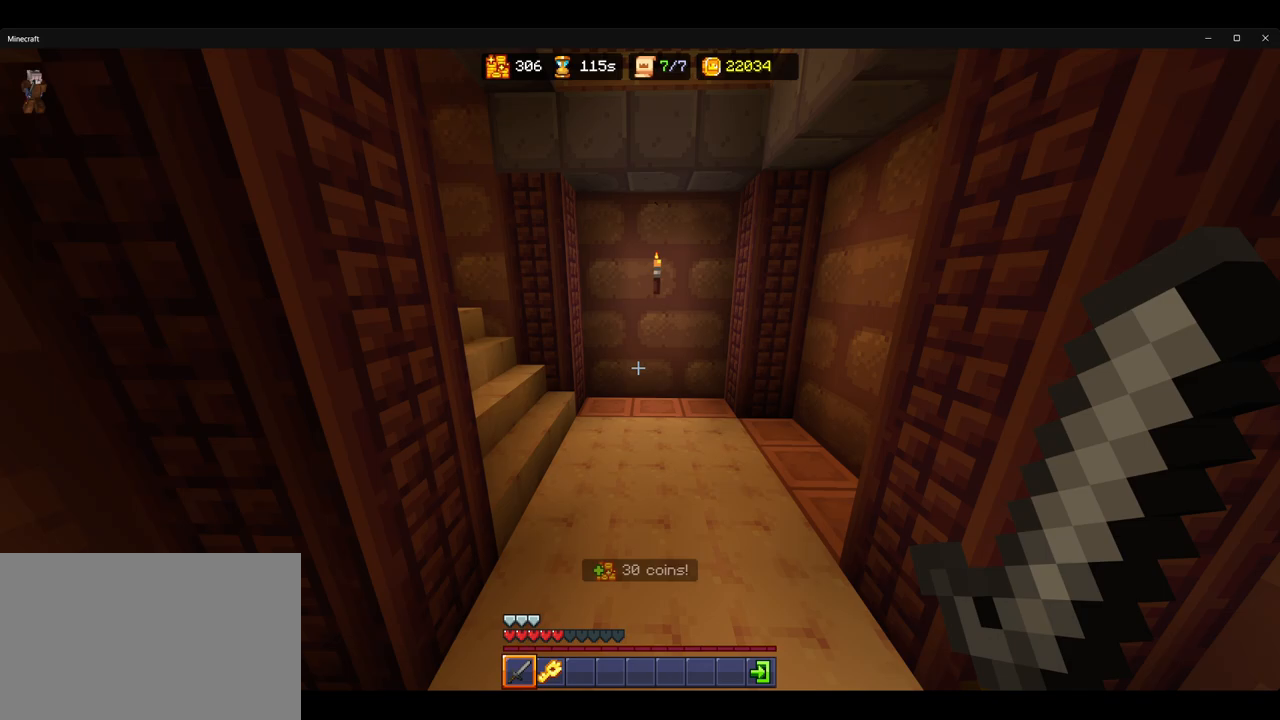
{"keys": ["ctrl", "w"], "mouse": [], "events": []}
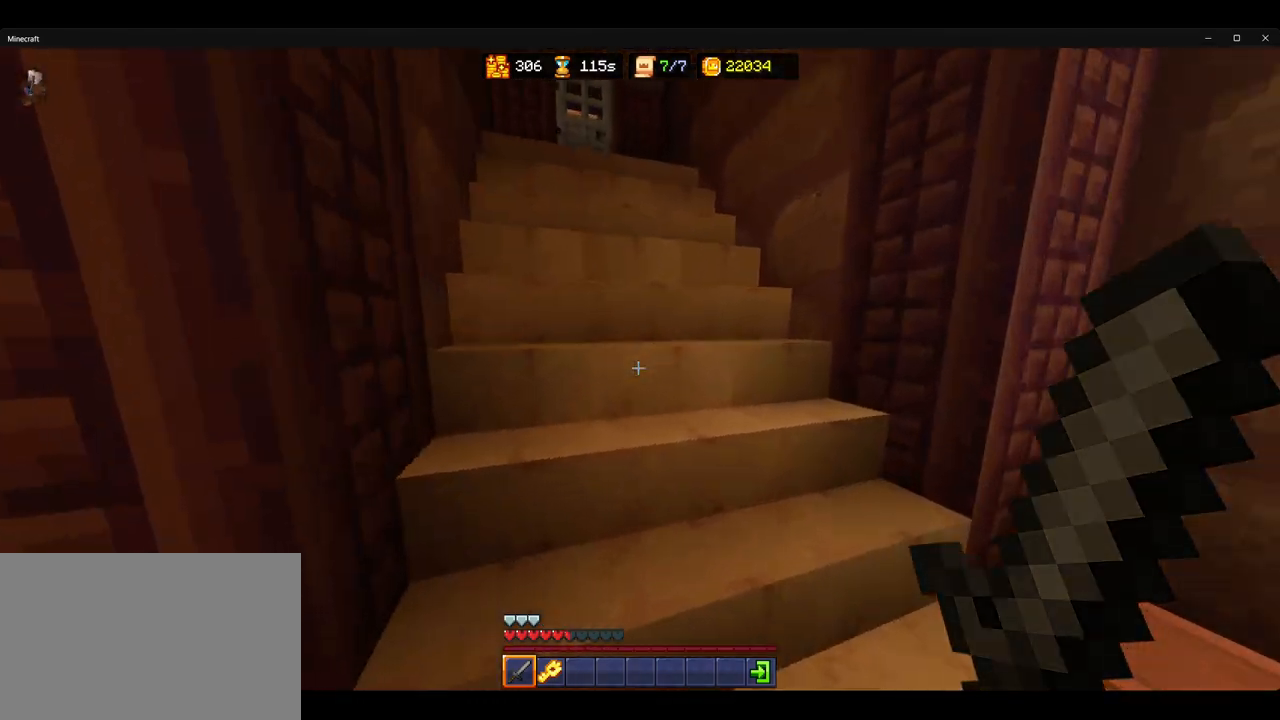
{"keys": ["ctrl", "w"], "mouse": [], "events": [[83, "space", "down"], [167, "space", "up"], [233, "space", "down"], [317, "space", "up"], [350, "space", "down"], [433, "space", "up"]]}
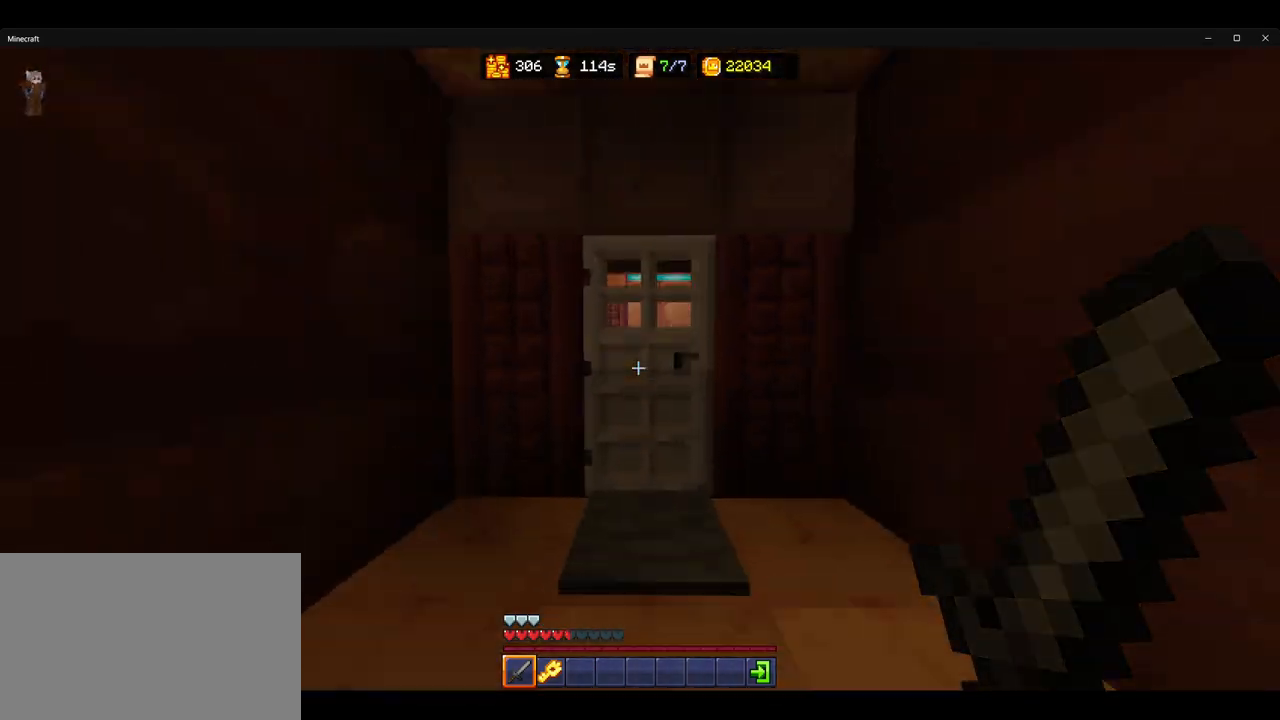
{"keys": ["ctrl", "w"], "mouse": [], "events": [[17, "space", "down"], [83, "space", "up"], [150, "space", "down"], [217, "space", "up"]]}
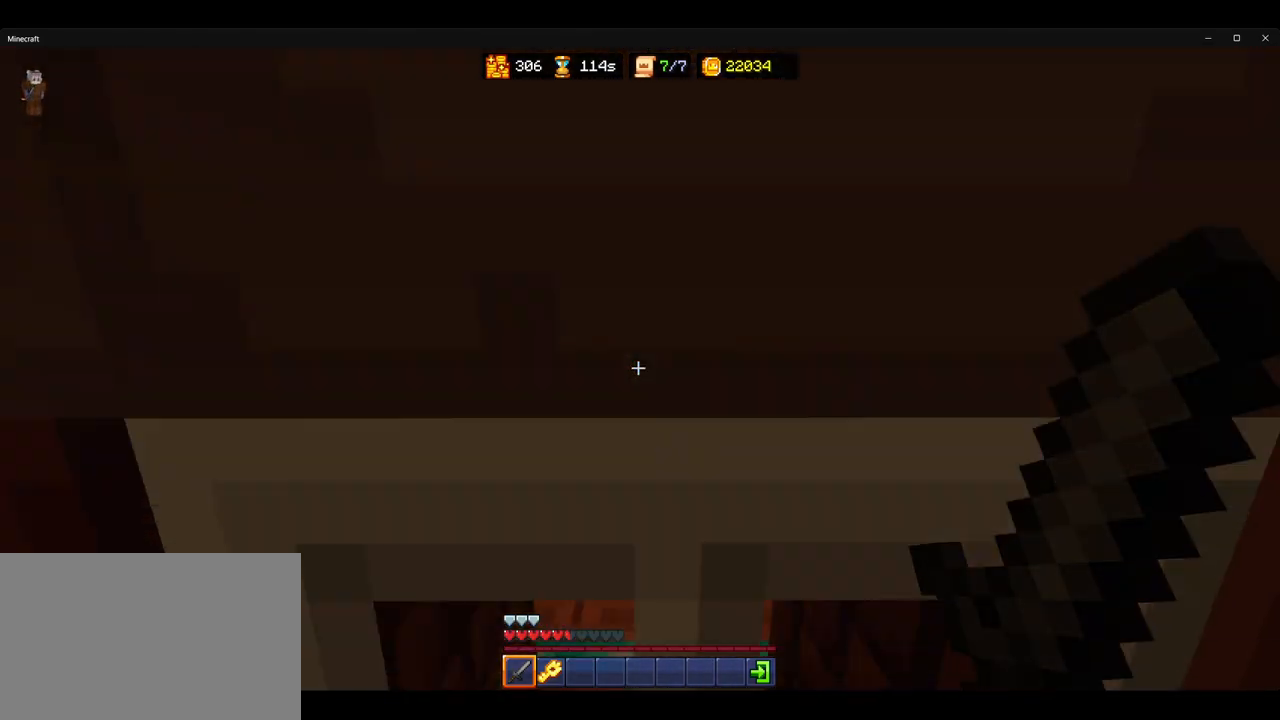
{"keys": ["ctrl", "w"], "mouse": [], "events": []}
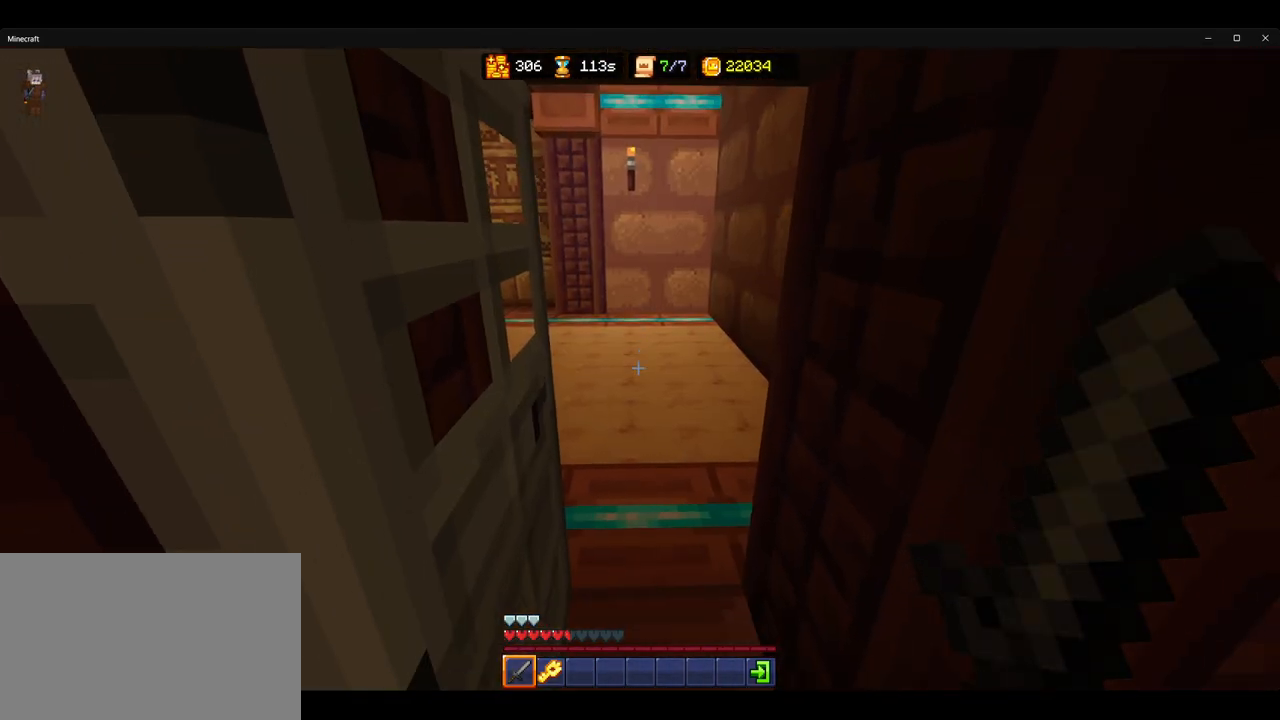
{"keys": ["ctrl", "w"], "mouse": [], "events": [[167, "d", "down"], [283, "d", "up"]]}
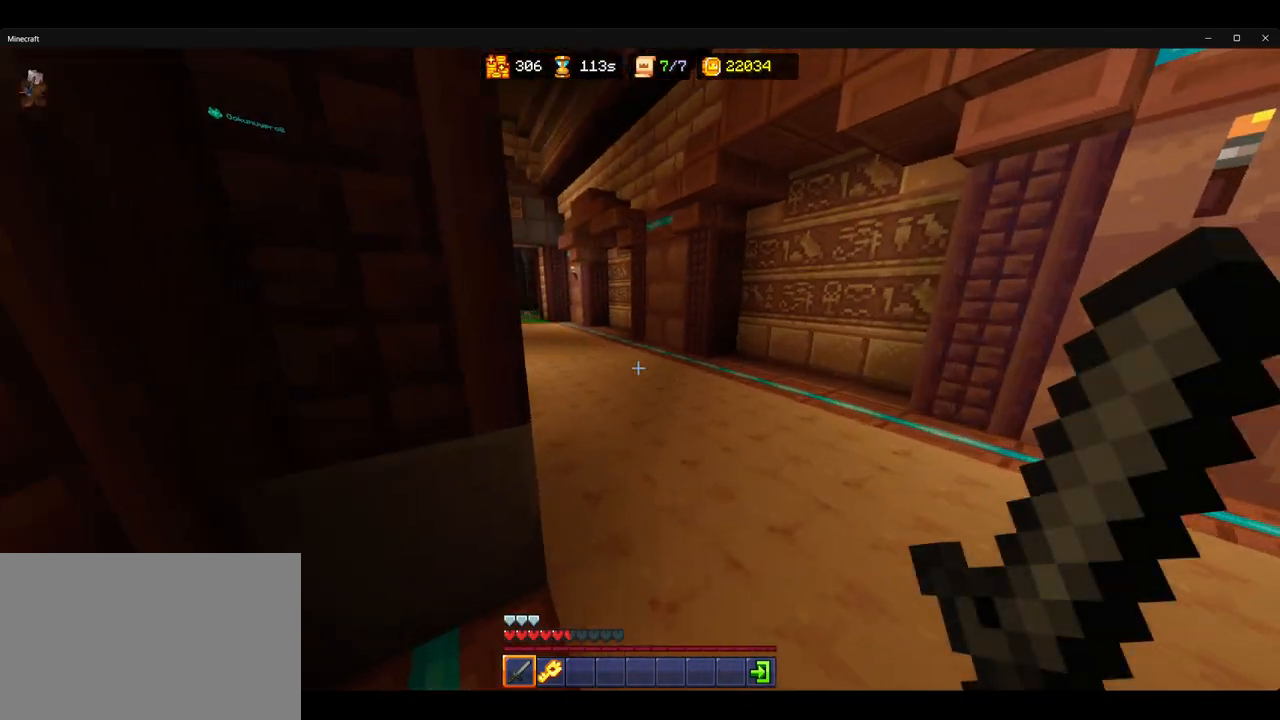
{"keys": ["ctrl", "w"], "mouse": [], "events": [[250, "space", "down"], [383, "space", "up"]]}
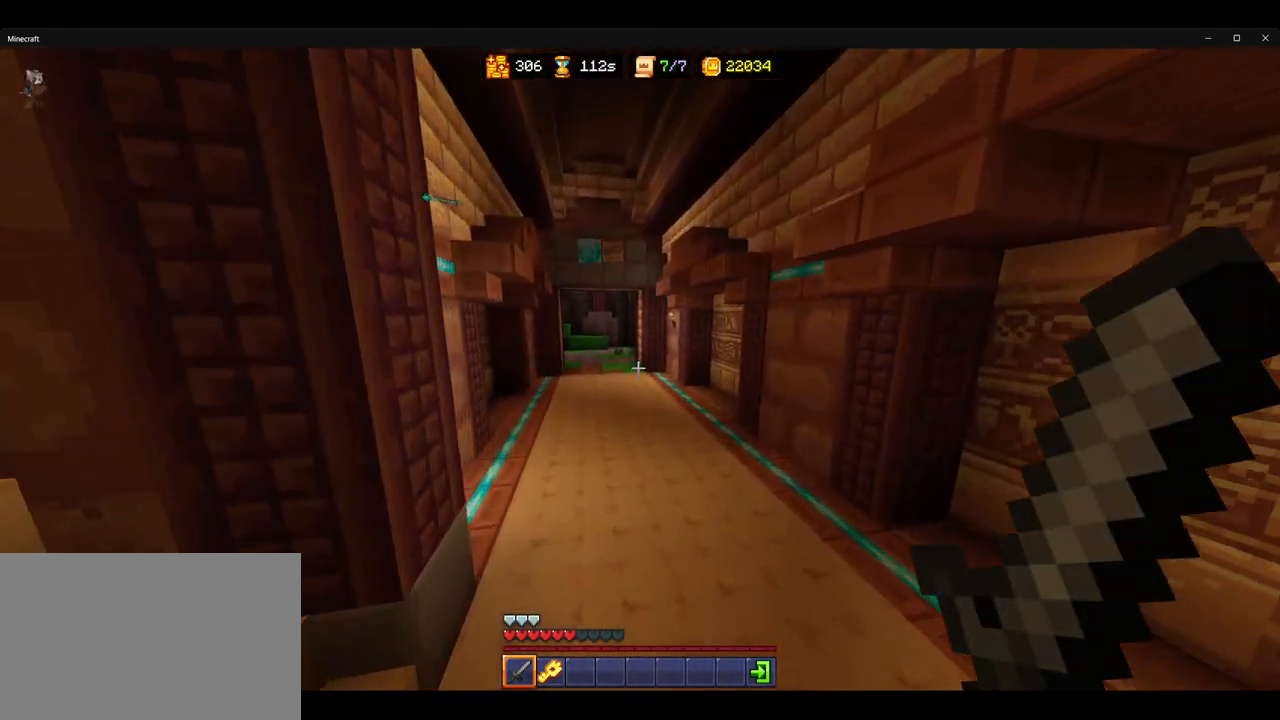
{"keys": ["ctrl", "w"], "mouse": [], "events": [[367, "space", "down"], [500, "space", "up"]]}
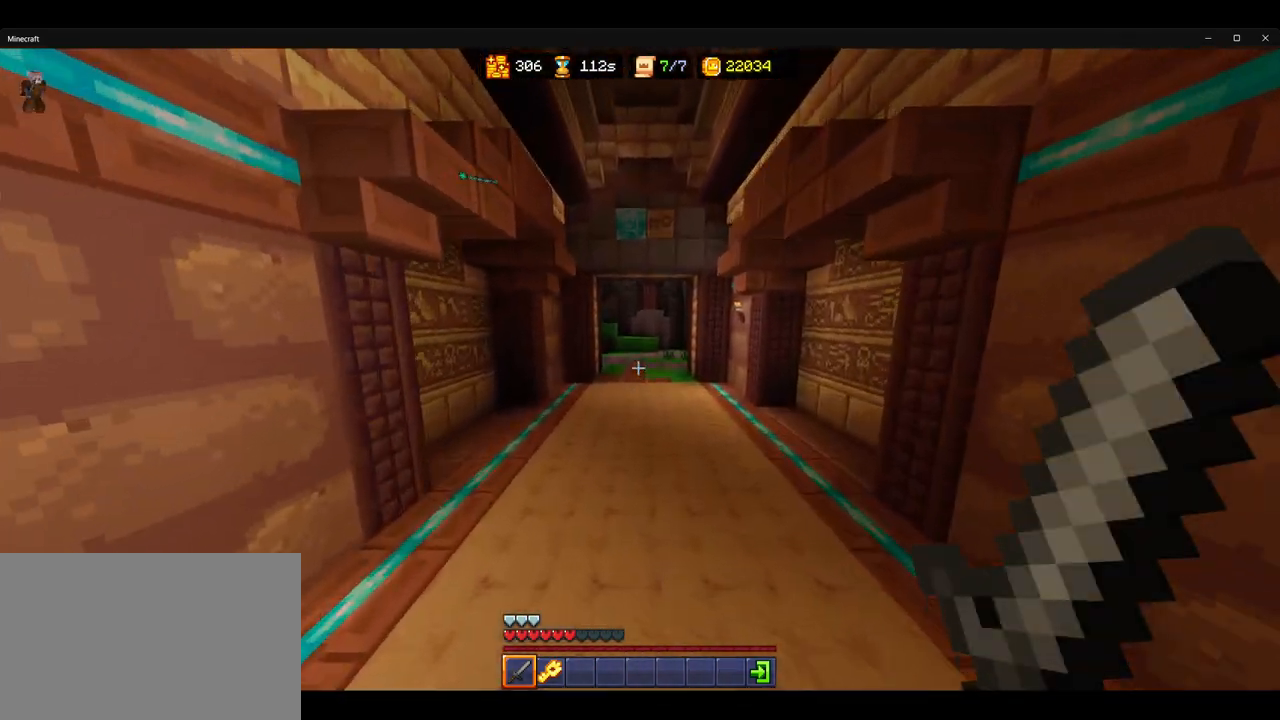
{"keys": ["ctrl", "space", "w"], "mouse": [], "events": [[483, "space", "down"]]}
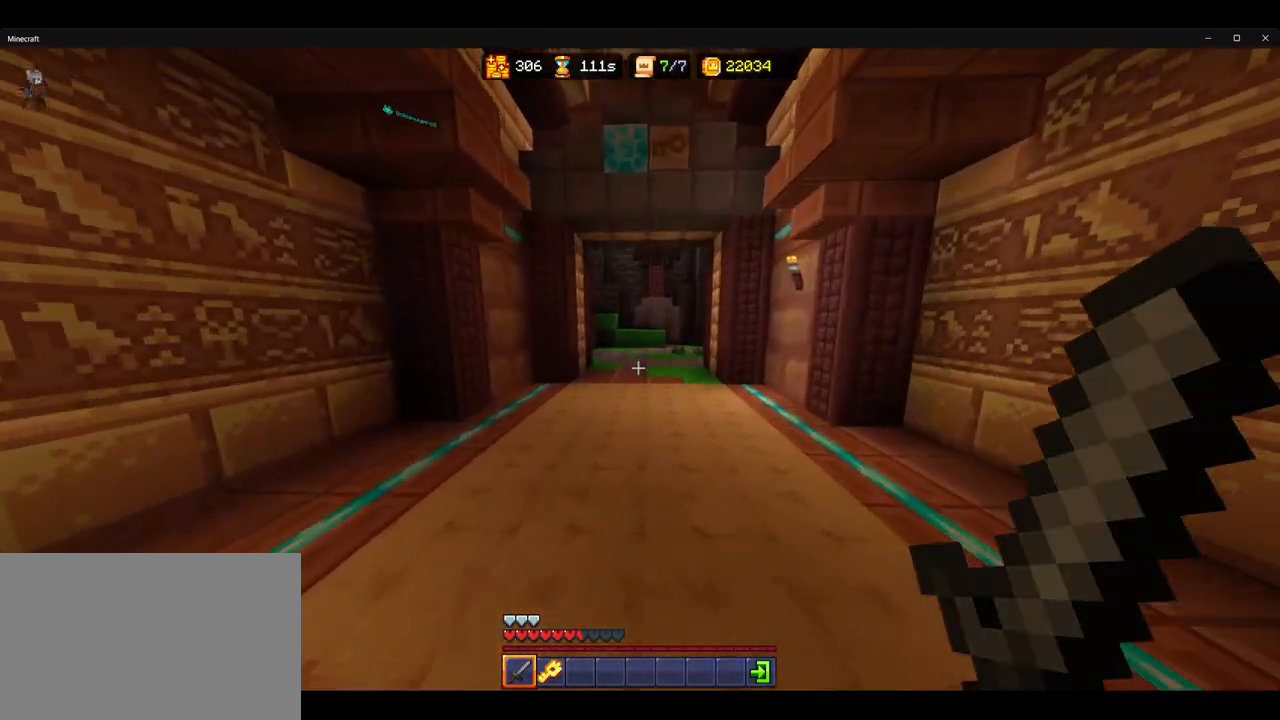
{"keys": ["ctrl", "w"], "mouse": [], "events": [[100, "space", "up"]]}
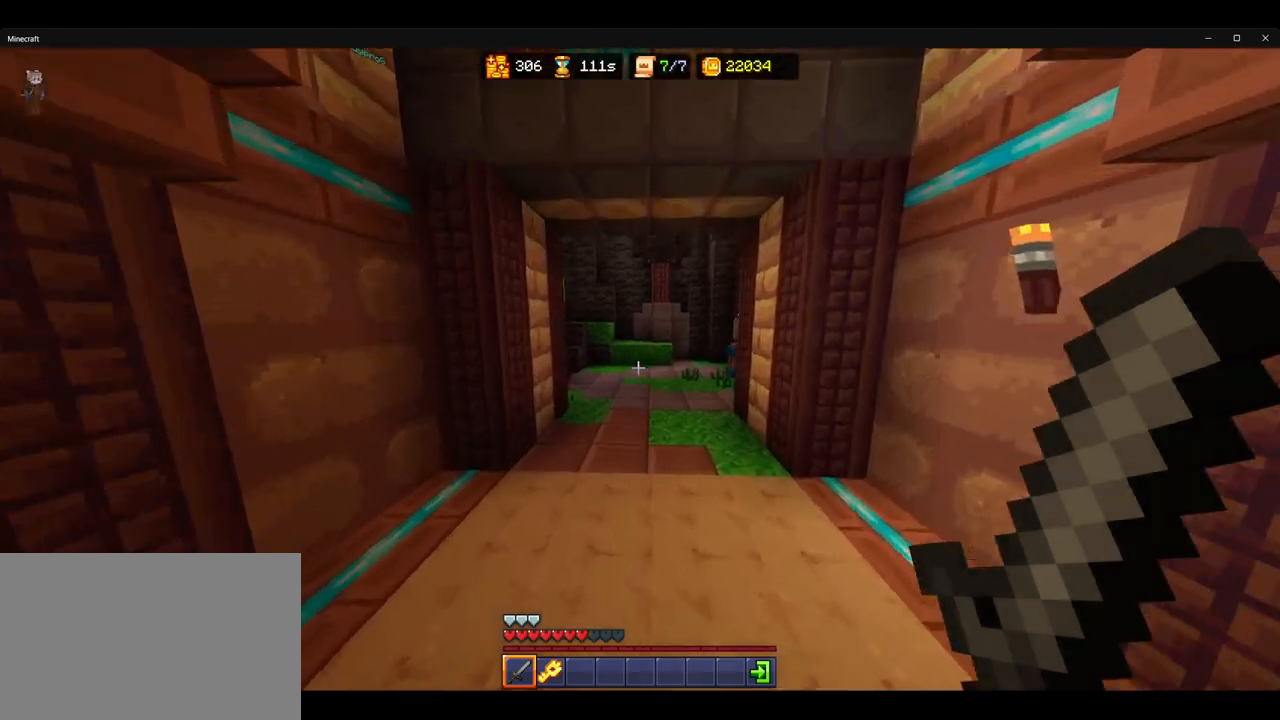
{"keys": ["ctrl", "w"], "mouse": [], "events": [[67, "space", "down"], [183, "space", "up"]]}
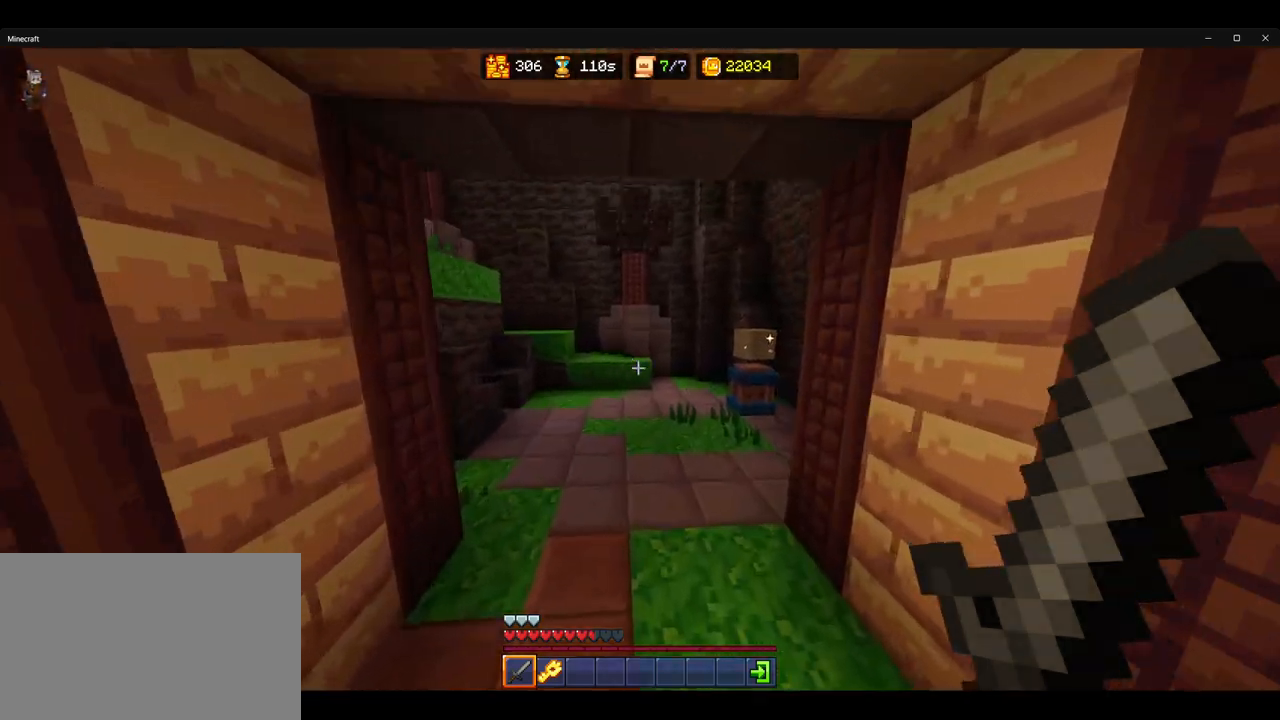
{"keys": ["a", "ctrl", "w"], "mouse": [], "events": [[133, "space", "down"], [250, "space", "up"], [500, "a", "down"]]}
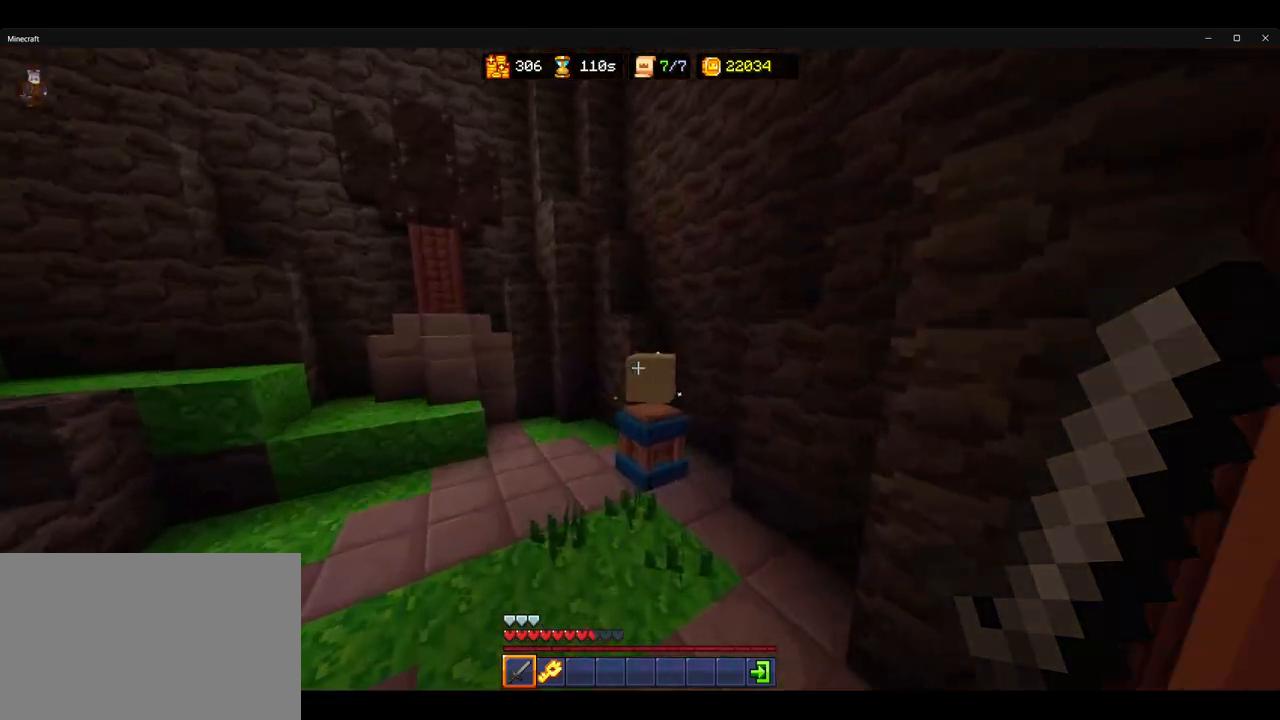
{"keys": ["a", "ctrl", "w"], "mouse": ["left"], "events": [[450, "mouse_left", "down"]]}
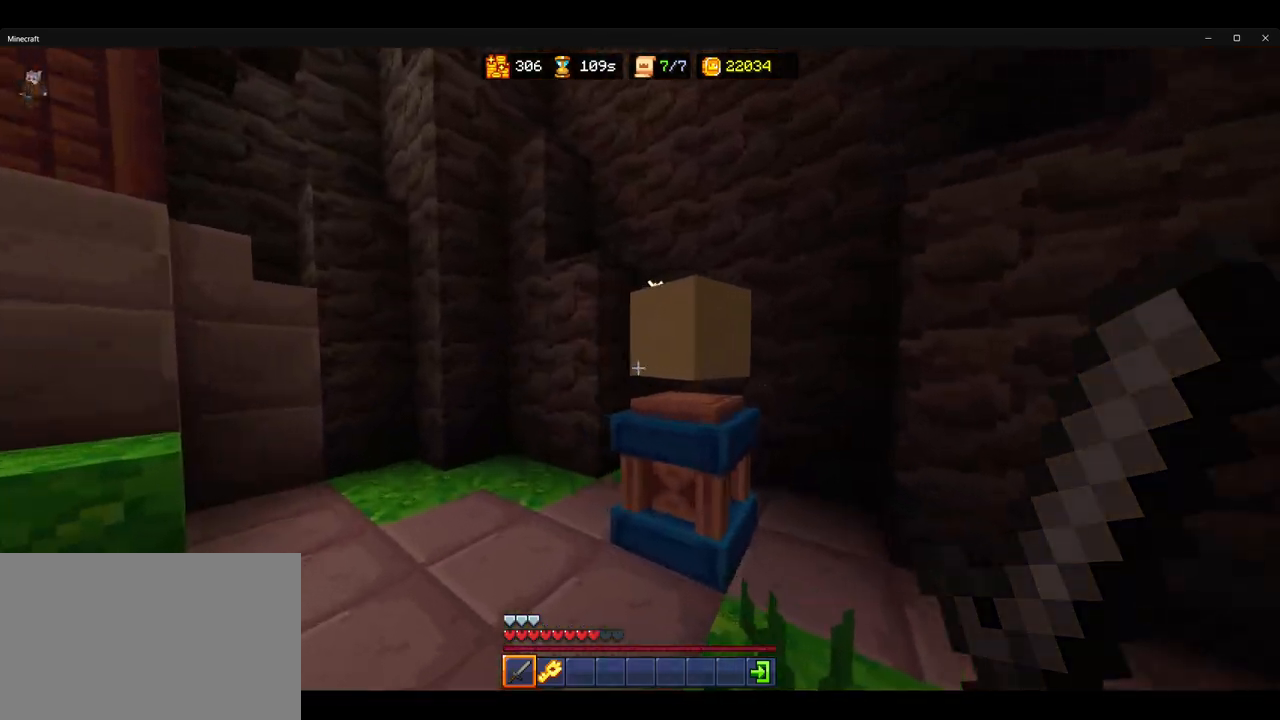
{"keys": ["ctrl", "w"], "mouse": [], "events": [[17, "space", "down"], [33, "mouse_left", "up"], [100, "space", "up"], [167, "a", "up"]]}
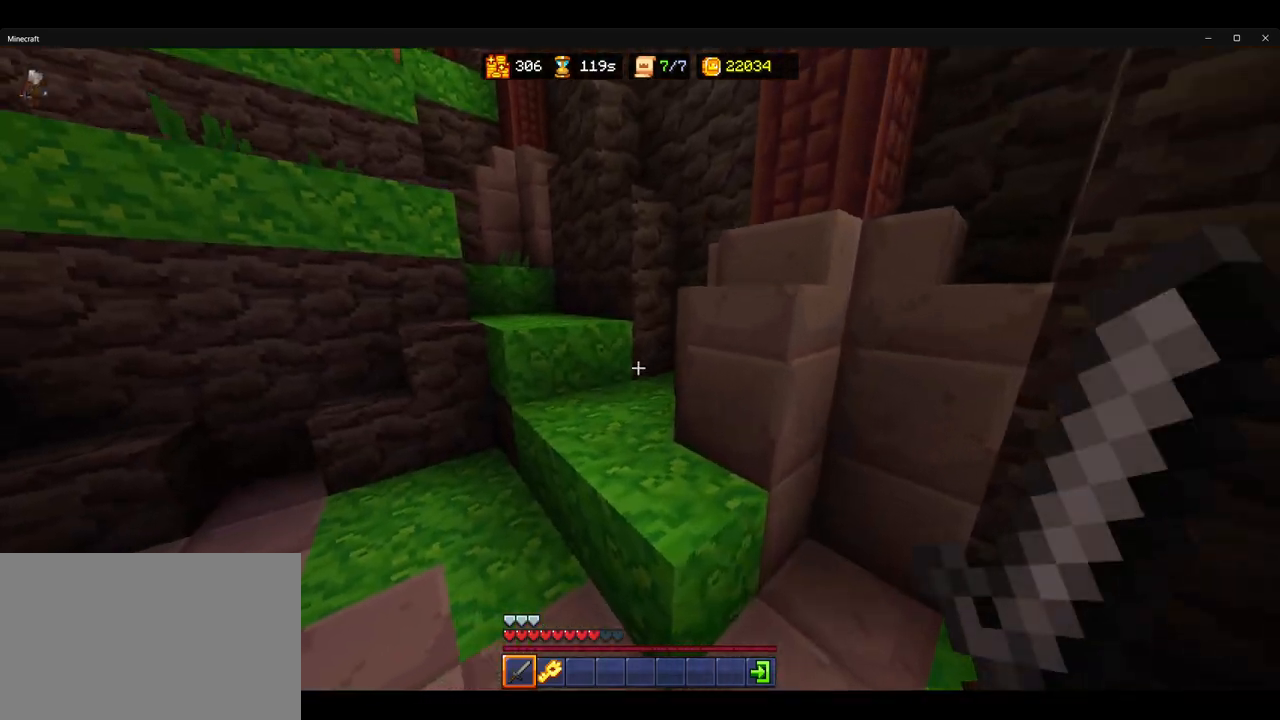
{"keys": ["ctrl", "w"], "mouse": [], "events": [[133, "space", "down"], [233, "space", "up"]]}
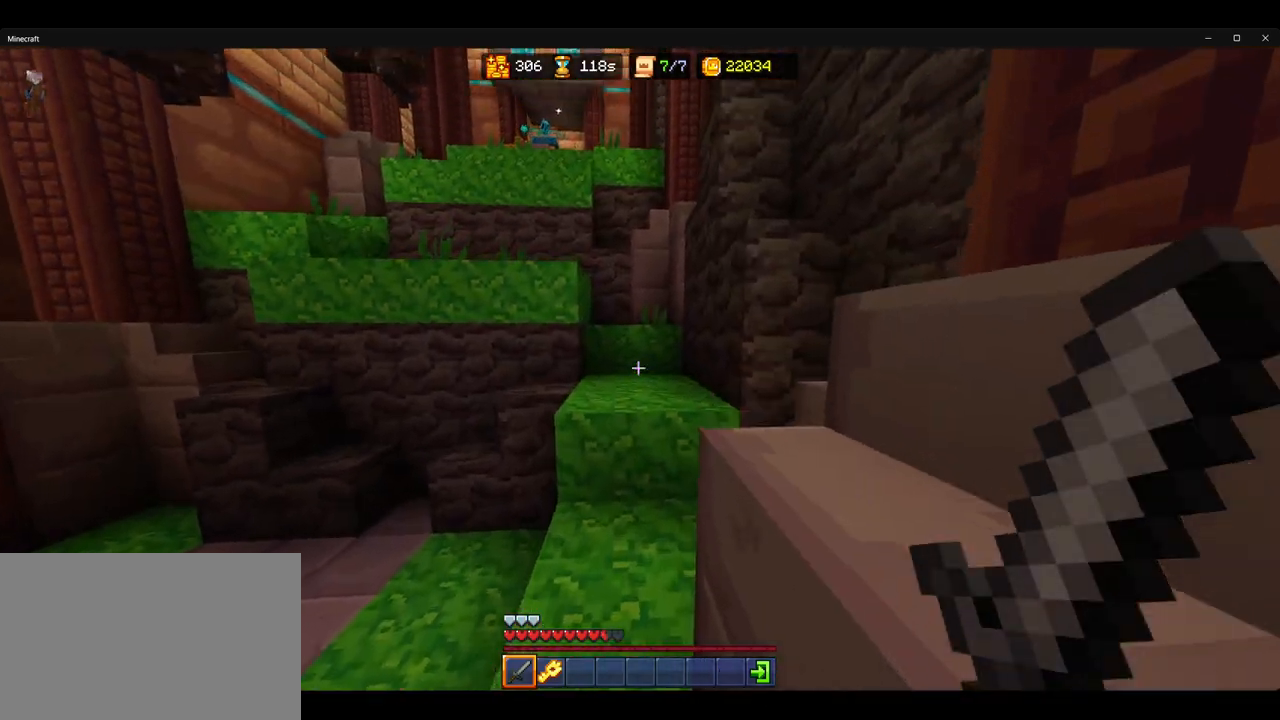
{"keys": ["ctrl", "d", "space", "w"], "mouse": [], "events": [[100, "a", "down"], [217, "a", "up"], [367, "space", "down"], [467, "d", "down"]]}
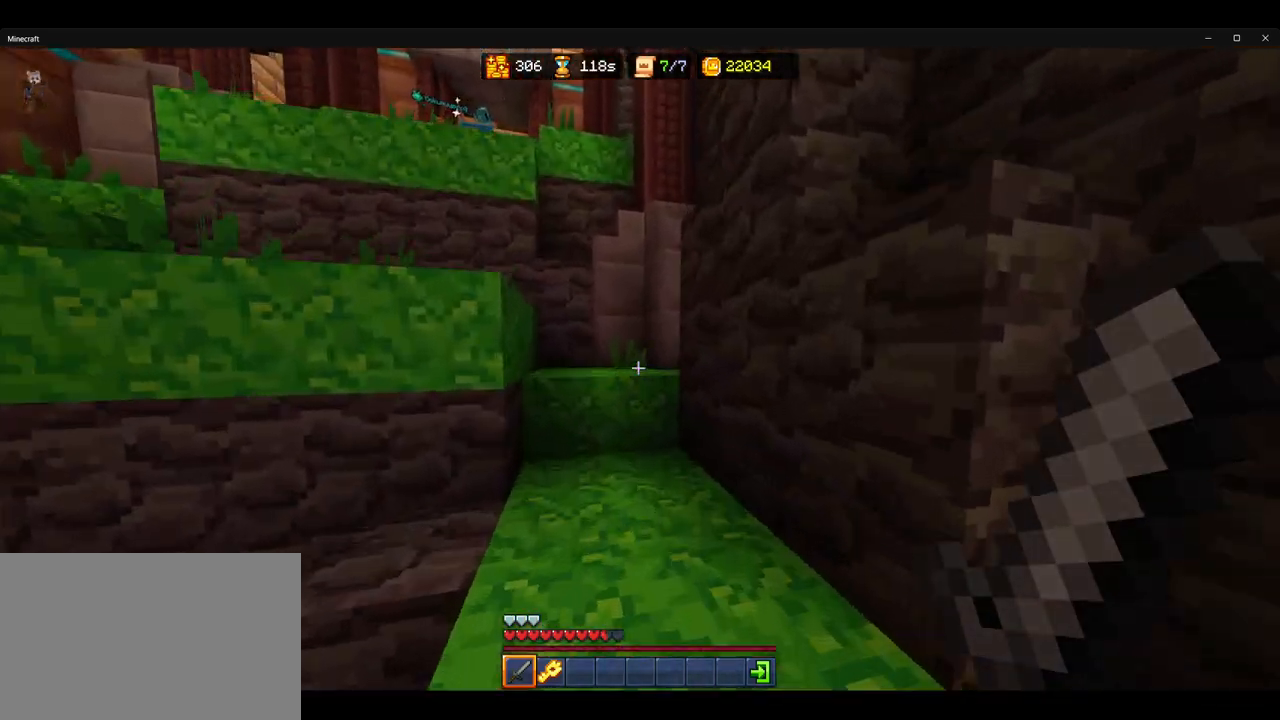
{"keys": ["ctrl", "w"], "mouse": [], "events": [[17, "space", "up"], [150, "d", "up"], [317, "space", "down"], [433, "space", "up"]]}
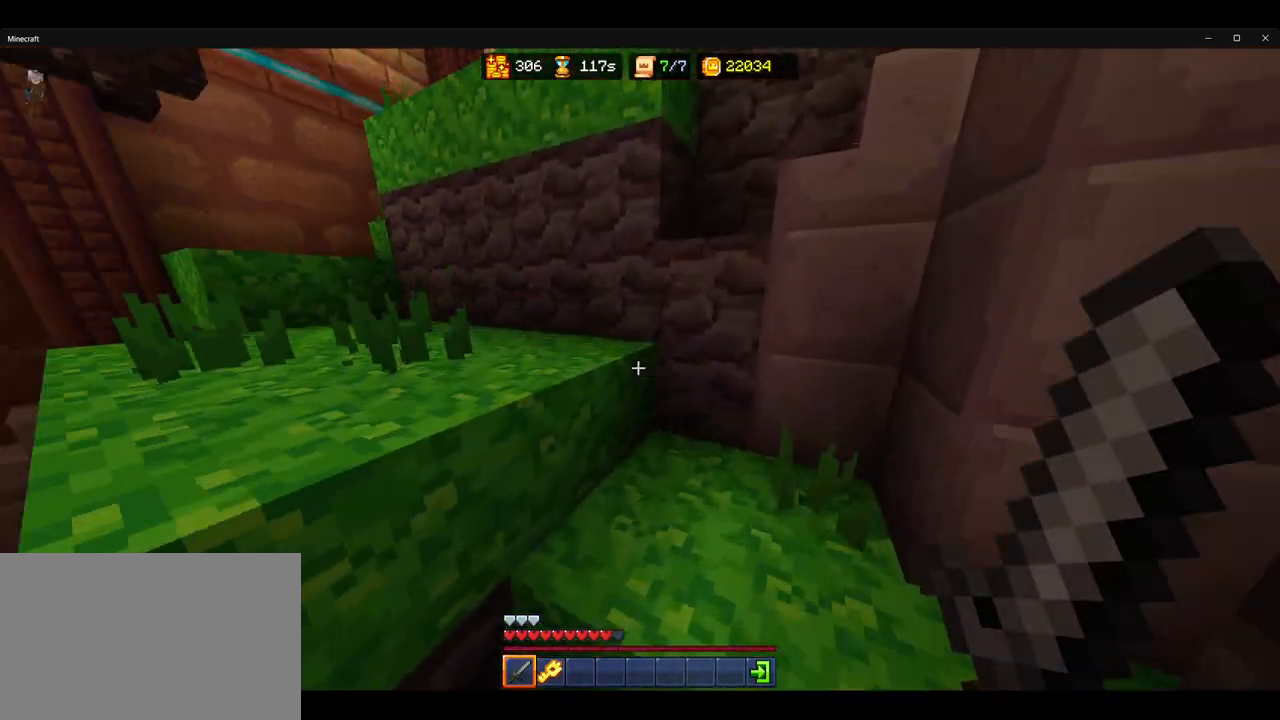
{"keys": ["ctrl", "w"], "mouse": [], "events": [[283, "space", "down"], [367, "space", "up"]]}
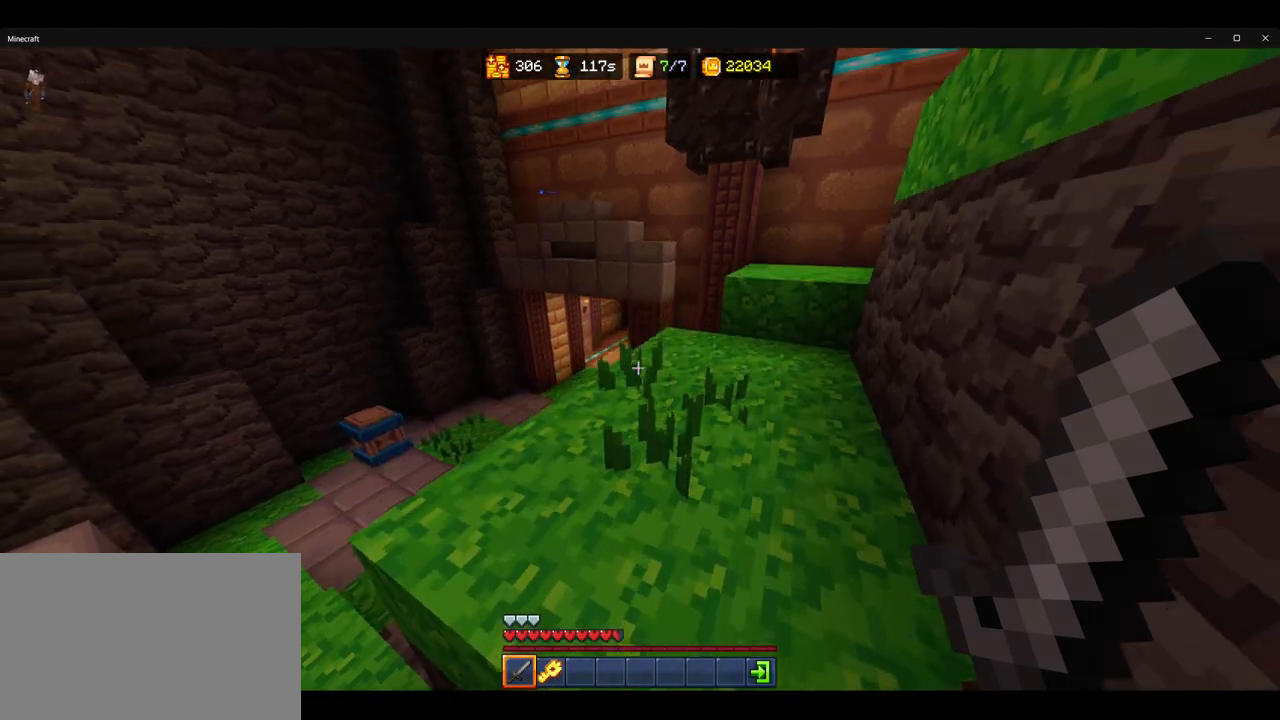
{"keys": ["ctrl", "w"], "mouse": [], "events": []}
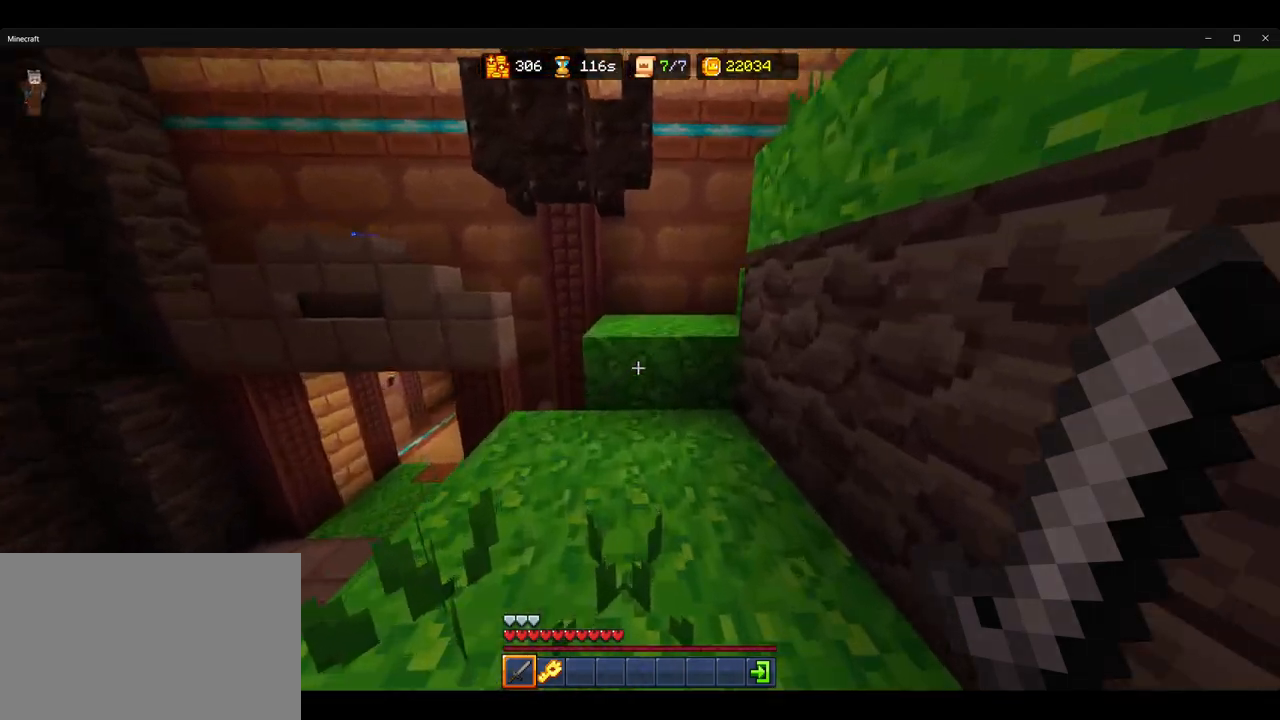
{"keys": ["ctrl", "w"], "mouse": [], "events": [[317, "space", "down"], [433, "space", "up"]]}
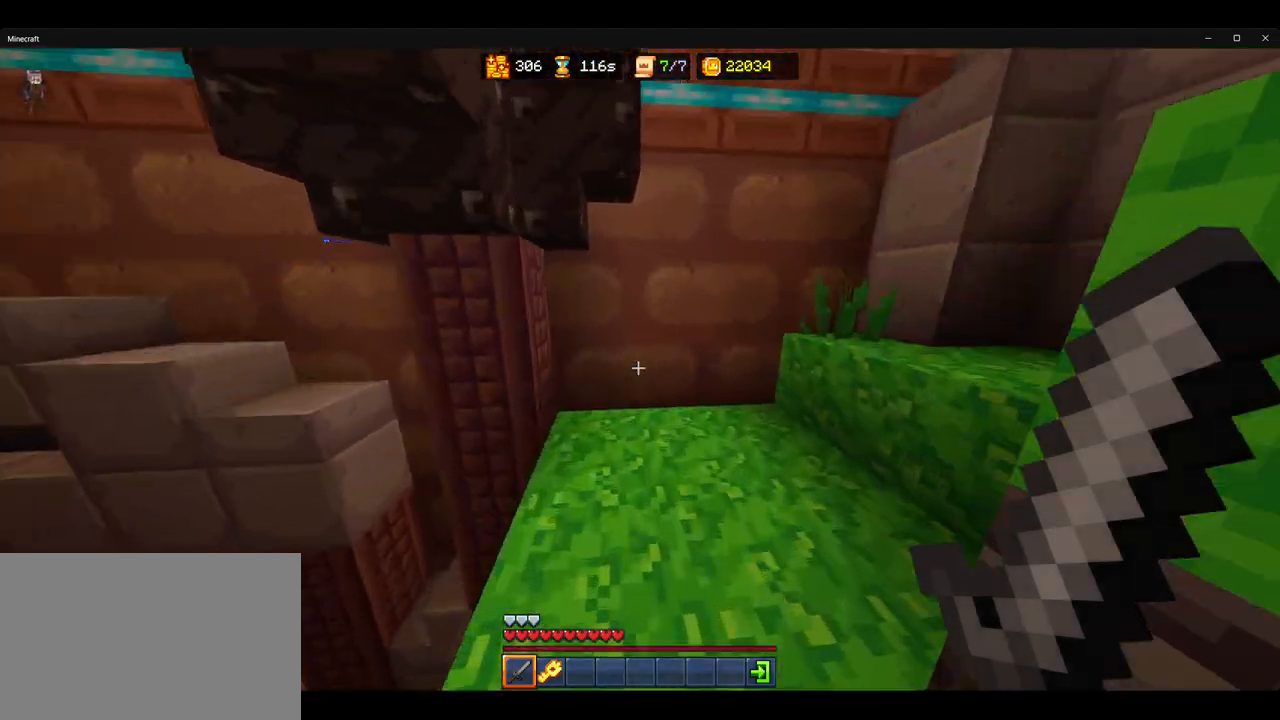
{"keys": ["ctrl", "w"], "mouse": [], "events": [[333, "space", "down"], [450, "space", "up"]]}
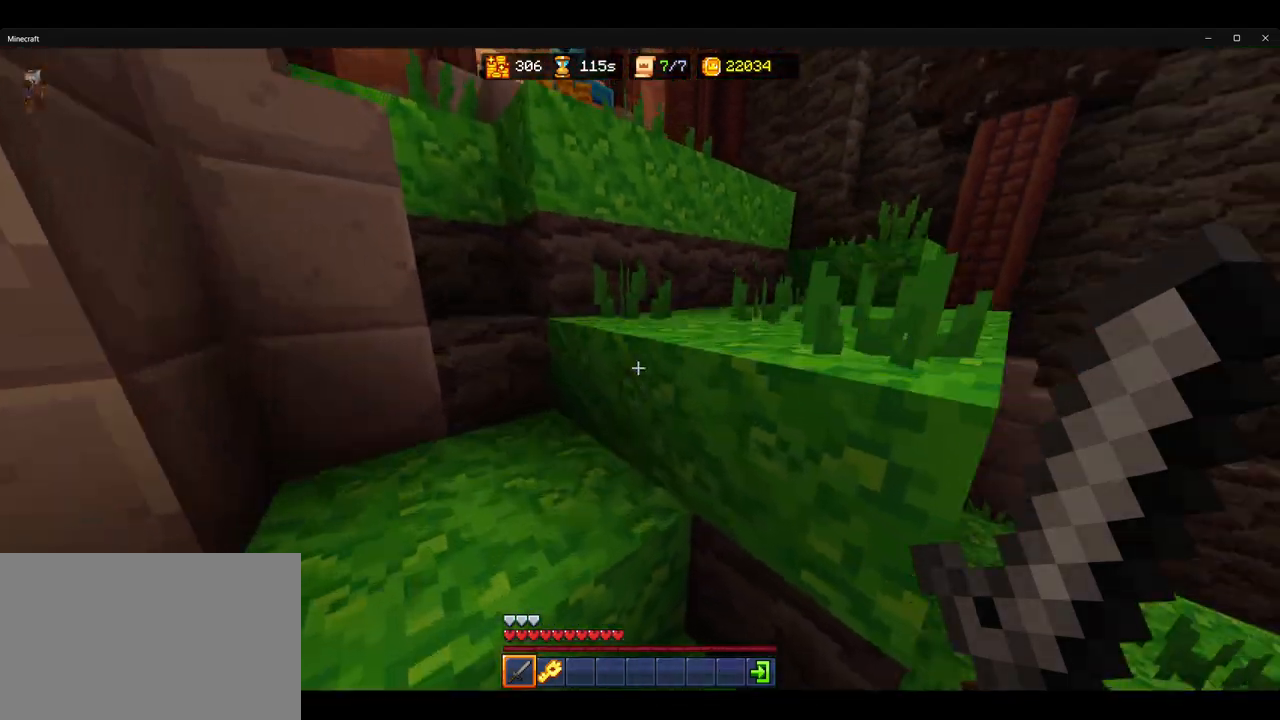
{"keys": ["ctrl", "w"], "mouse": [], "events": [[300, "space", "down"], [417, "space", "up"]]}
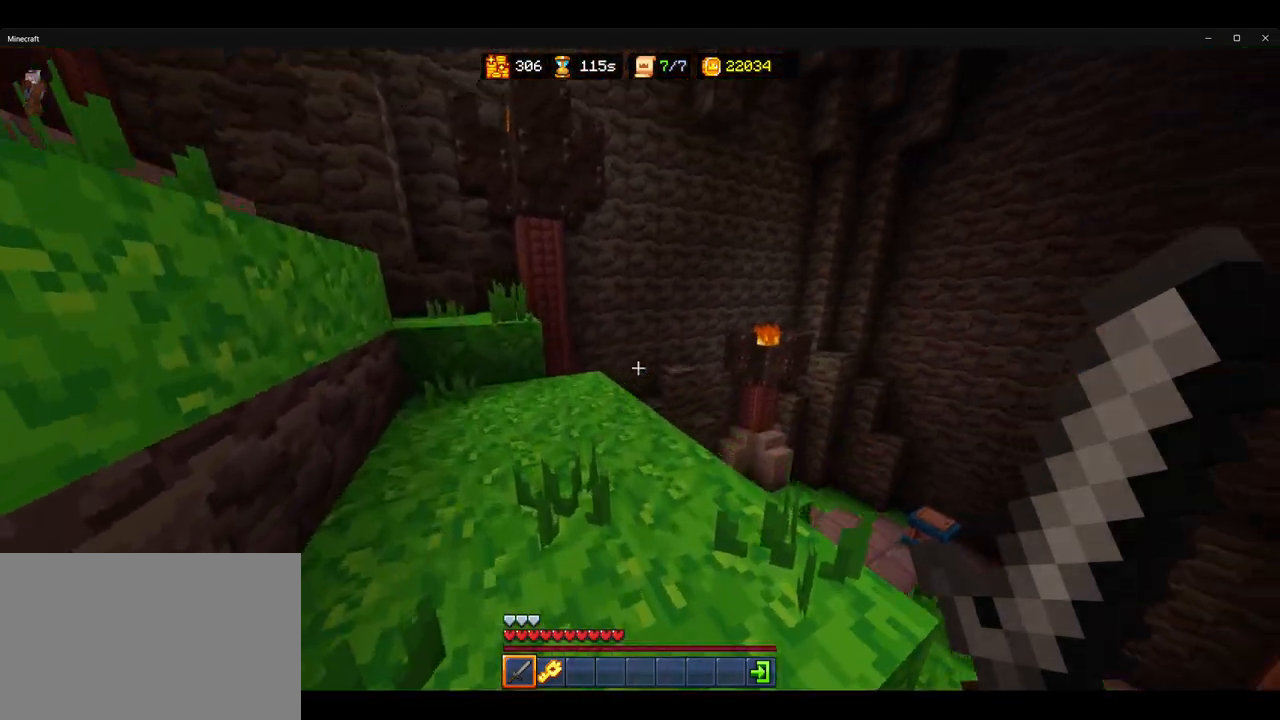
{"keys": ["ctrl", "w"], "mouse": [], "events": []}
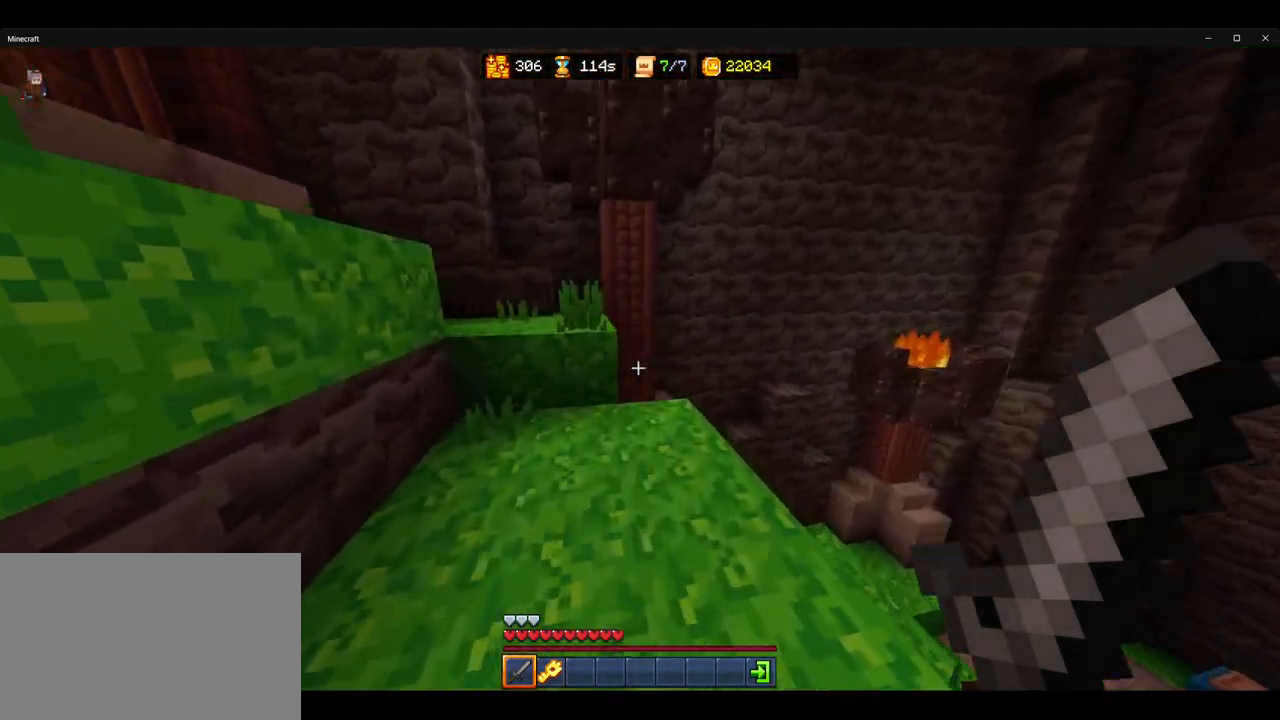
{"keys": ["ctrl", "w"], "mouse": [], "events": [[250, "space", "down"], [350, "space", "up"]]}
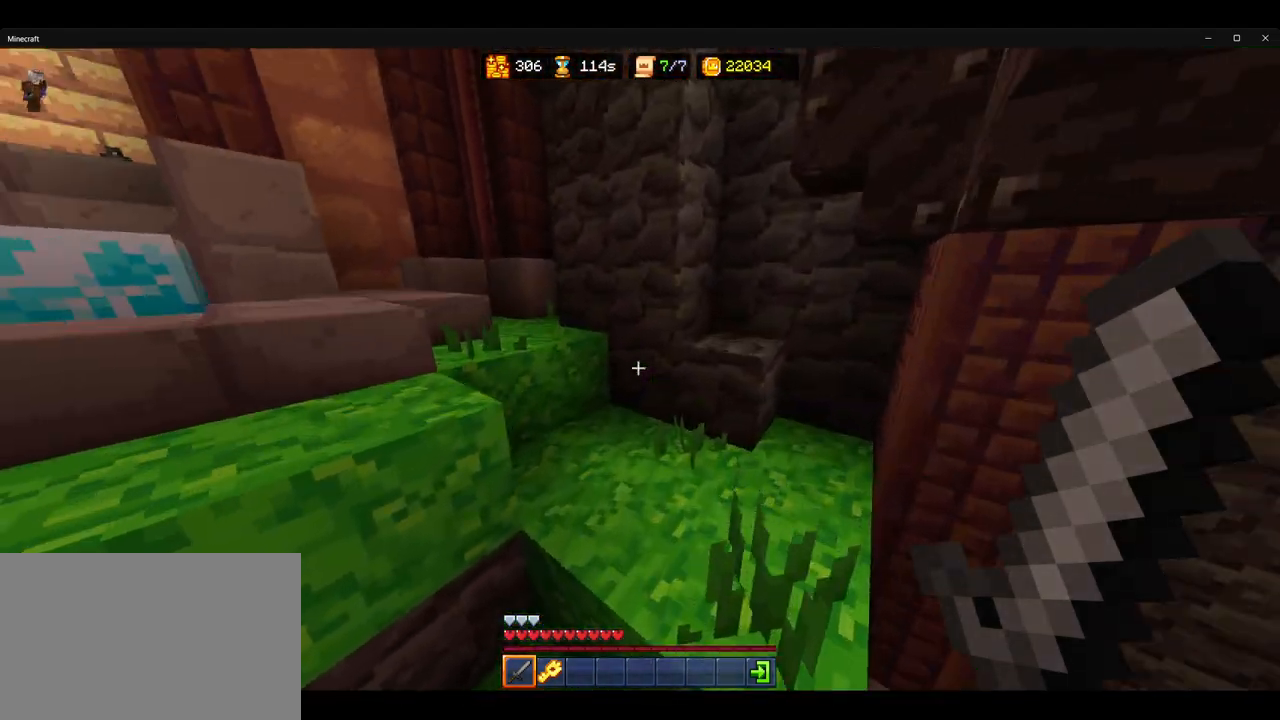
{"keys": ["ctrl", "w"], "mouse": [], "events": [[333, "space", "down"], [417, "space", "up"]]}
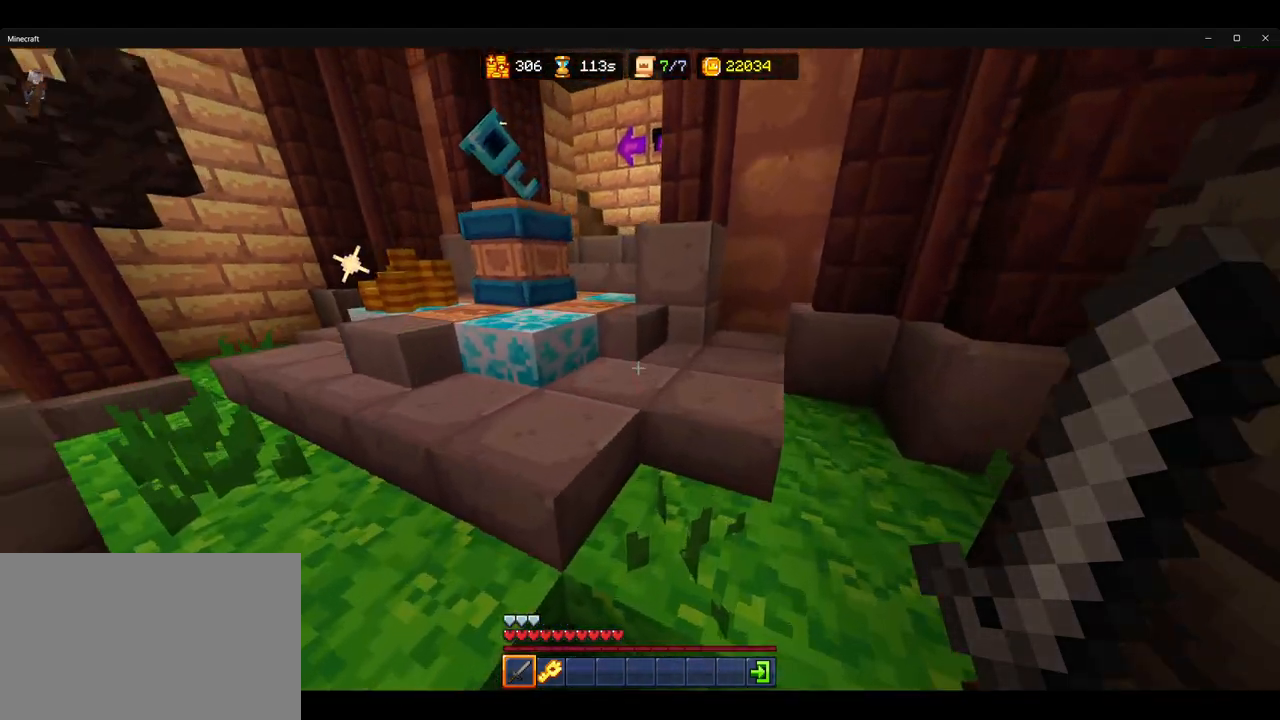
{"keys": ["ctrl", "w"], "mouse": ["left"], "events": [[233, "a", "down"], [367, "a", "up"], [450, "mouse_left", "down"]]}